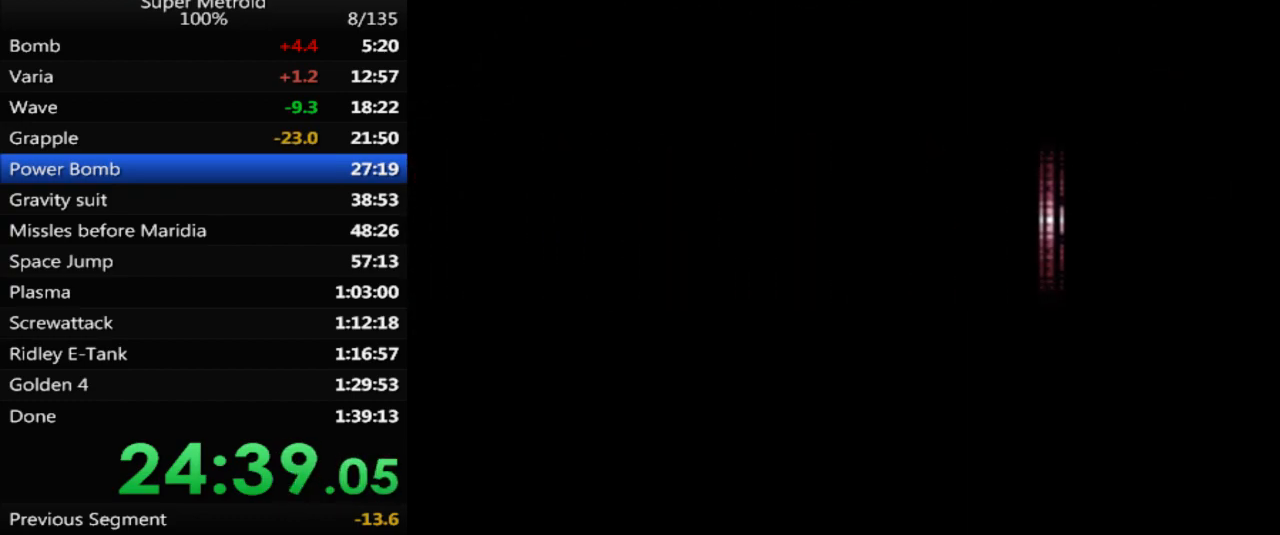
Gameplay with a controller (Nintendo layout); each line is a JSON object with the inputs held at the frame after it. "events" lists button and stick changes between this image and that frame as [ms after this image, input, new state], when the widget could be followed in between. Not read: L3 R3 SELECT.
{"buttons": ["B", "DPAD_LEFT"], "events": []}
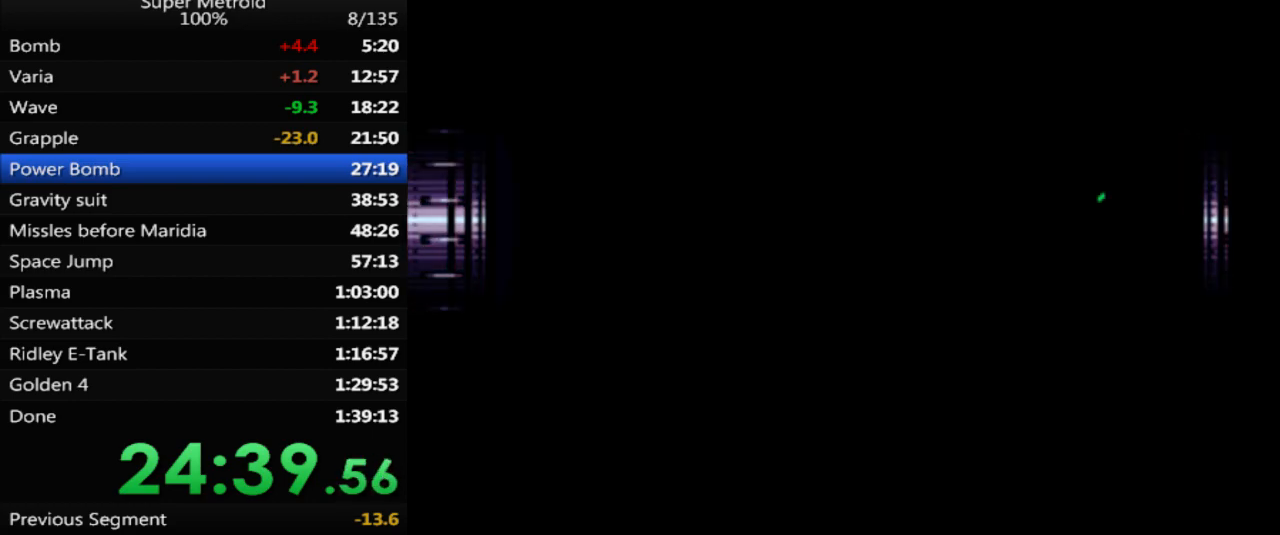
{"buttons": ["B", "X", "DPAD_LEFT"], "events": [[417, "X", "down"]]}
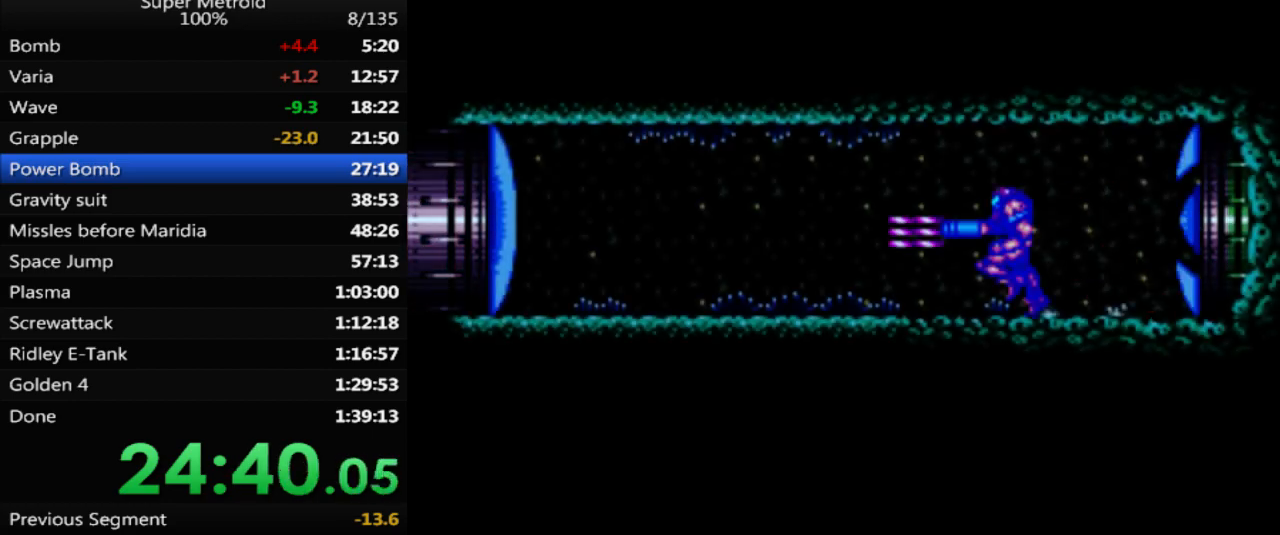
{"buttons": ["B", "DPAD_LEFT"], "events": [[50, "X", "up"], [217, "DPAD_DOWN", "down"], [250, "DPAD_LEFT", "up"], [367, "DPAD_LEFT", "down"], [417, "DPAD_DOWN", "up"]]}
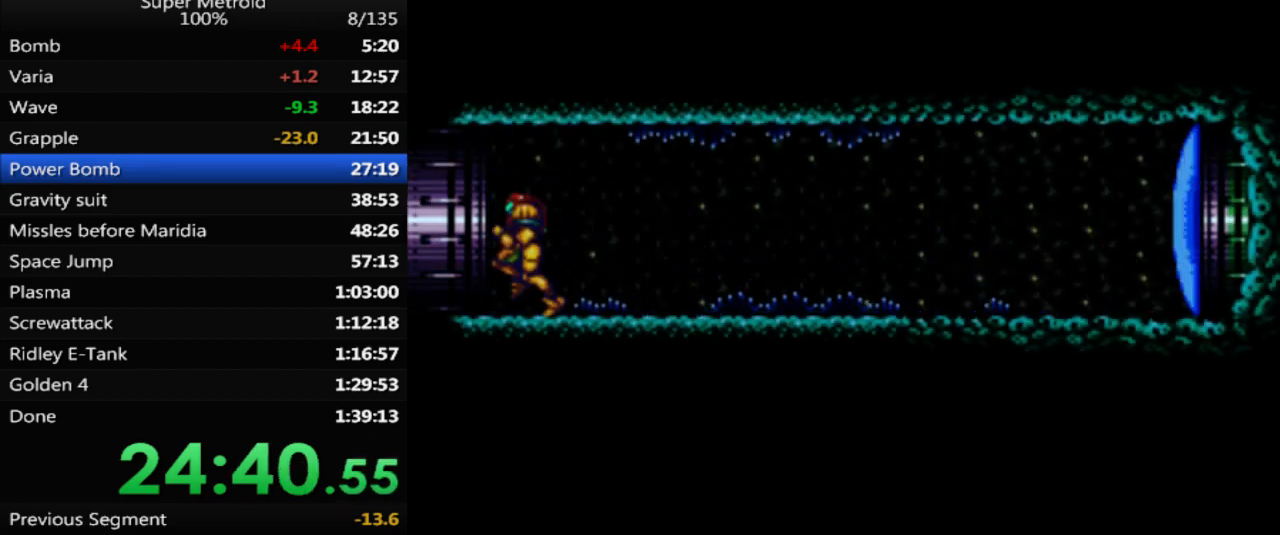
{"buttons": ["B", "DPAD_LEFT"], "events": []}
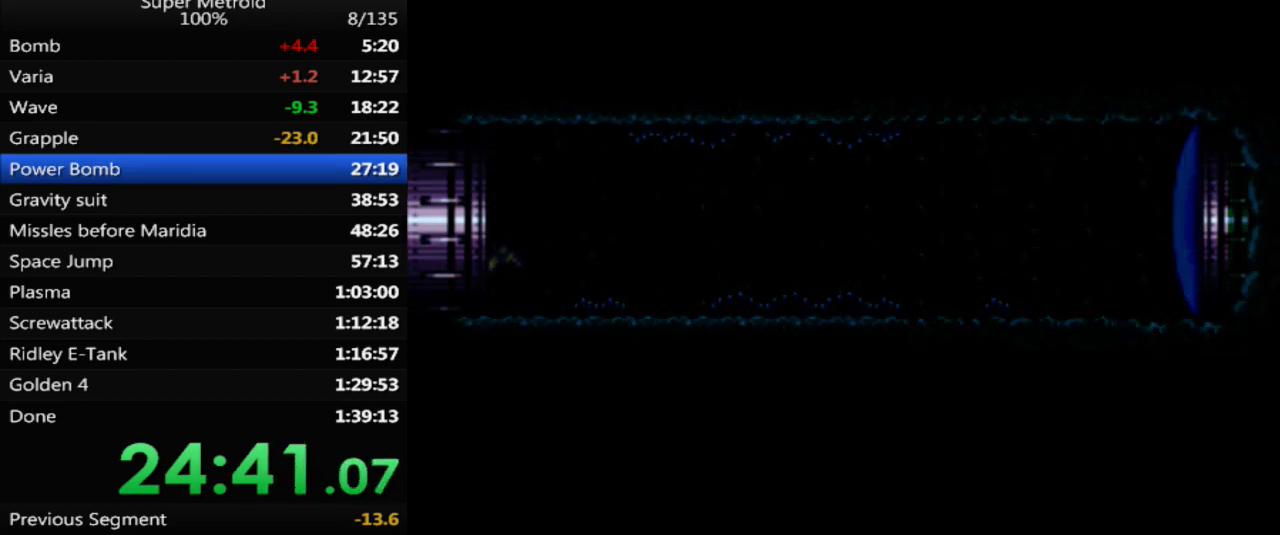
{"buttons": ["B", "DPAD_LEFT"], "events": []}
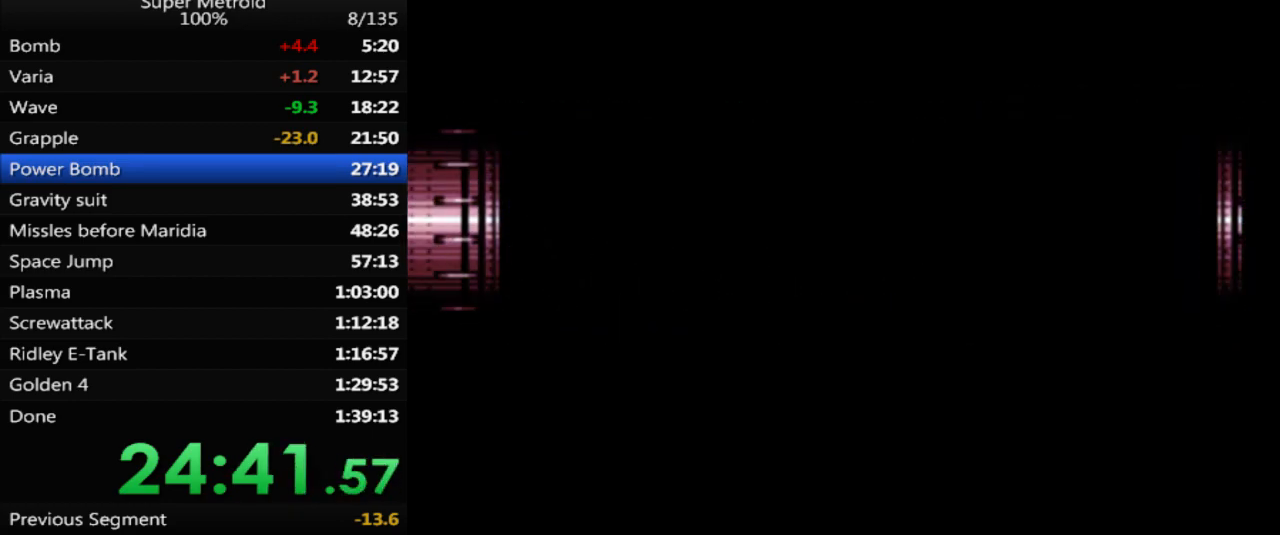
{"buttons": ["B", "DPAD_LEFT"], "events": []}
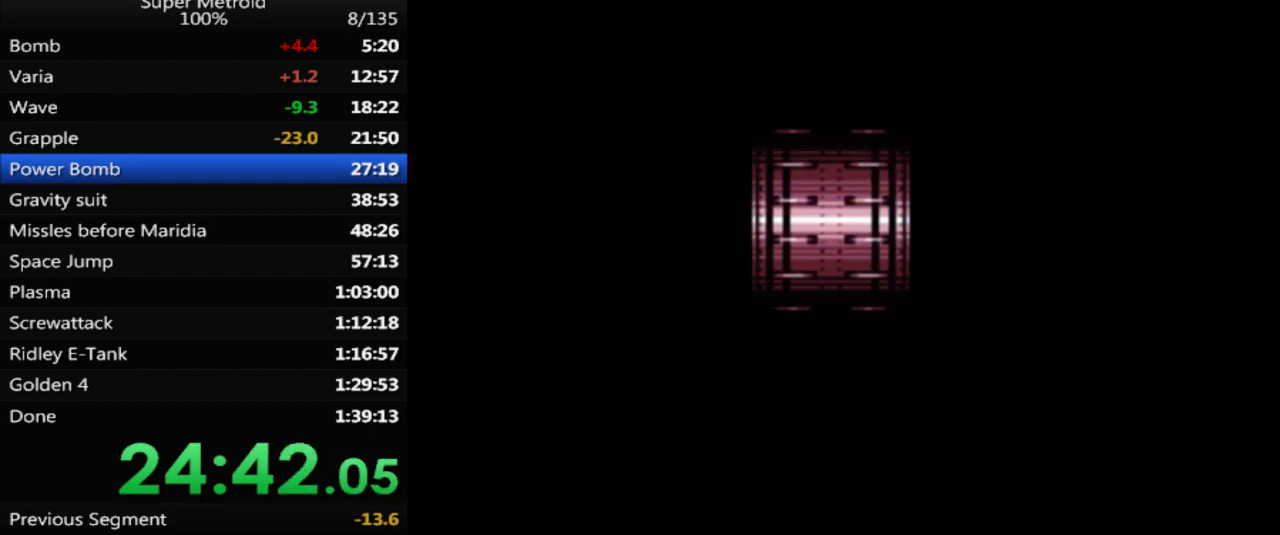
{"buttons": ["B", "DPAD_LEFT"], "events": []}
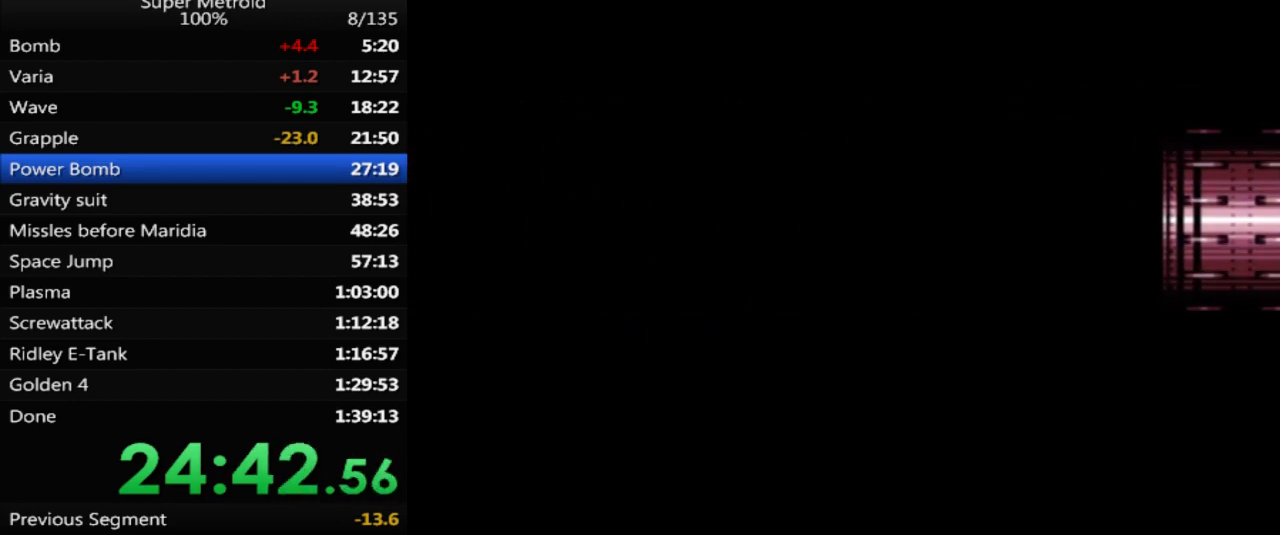
{"buttons": ["B", "DPAD_LEFT"], "events": []}
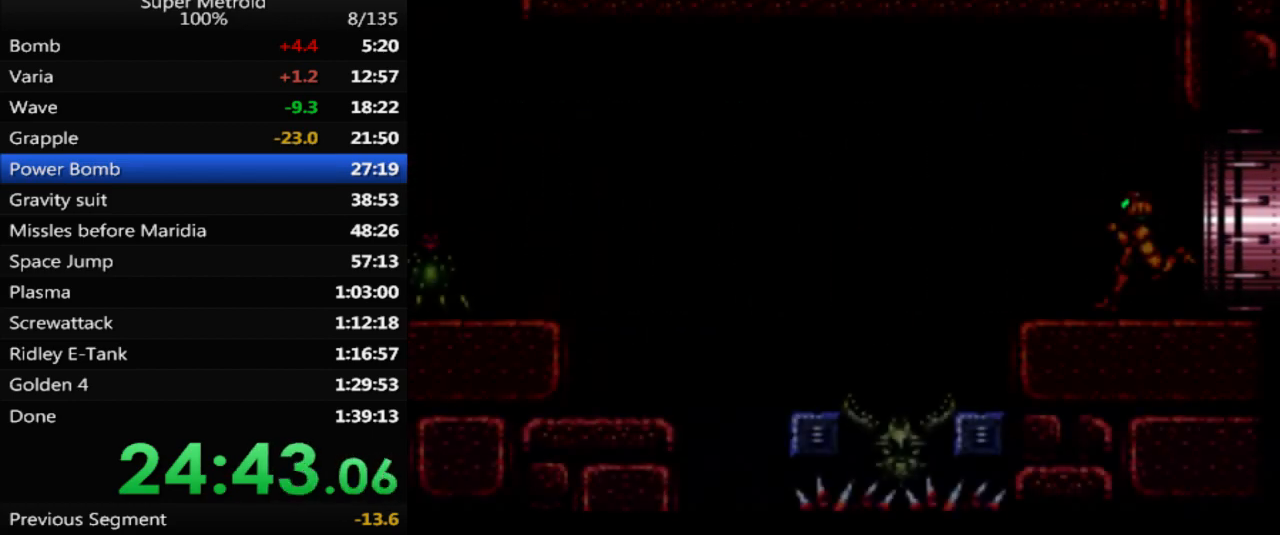
{"buttons": ["A", "B", "DPAD_LEFT"], "events": [[217, "X", "down"], [317, "X", "up"], [367, "A", "down"]]}
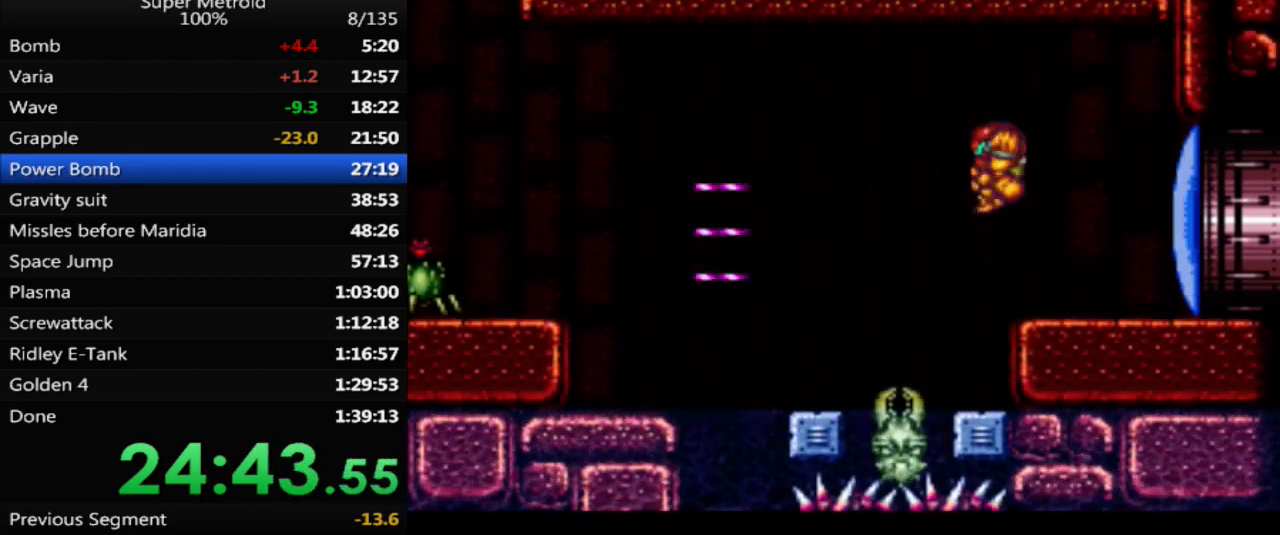
{"buttons": ["A", "B", "DPAD_LEFT"], "events": []}
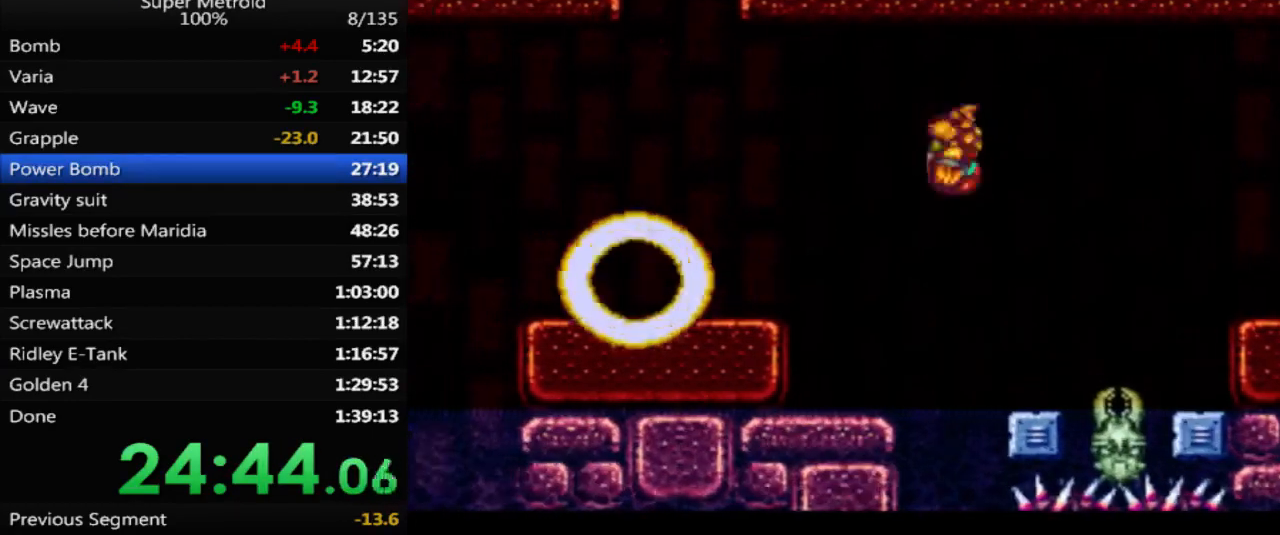
{"buttons": ["DPAD_RIGHT"], "events": [[17, "A", "up"], [17, "B", "up"], [300, "DPAD_LEFT", "up"], [300, "DPAD_UP", "down"], [317, "DPAD_UP", "up"], [350, "DPAD_RIGHT", "down"]]}
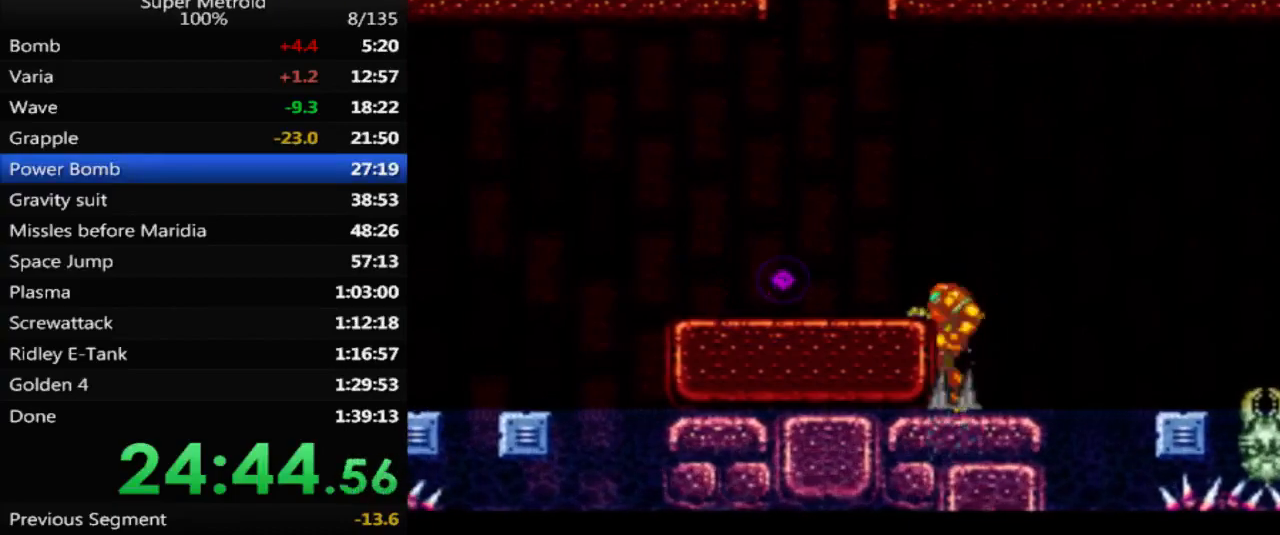
{"buttons": [], "events": [[117, "DPAD_RIGHT", "up"], [167, "DPAD_LEFT", "down"], [183, "A", "down"], [400, "DPAD_LEFT", "up"], [450, "A", "up"]]}
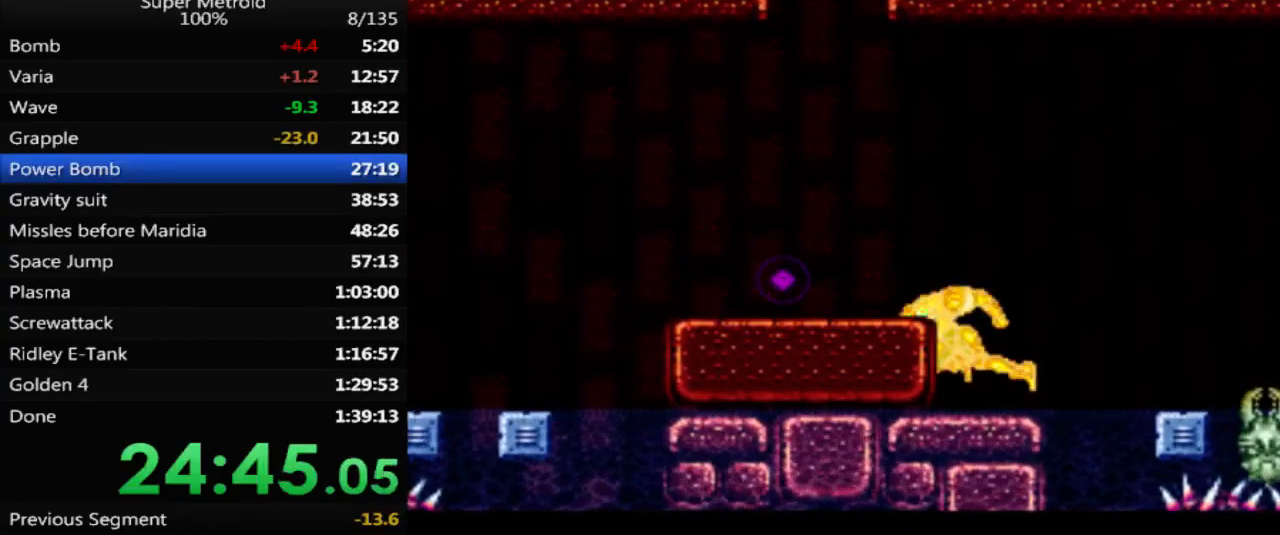
{"buttons": [], "events": []}
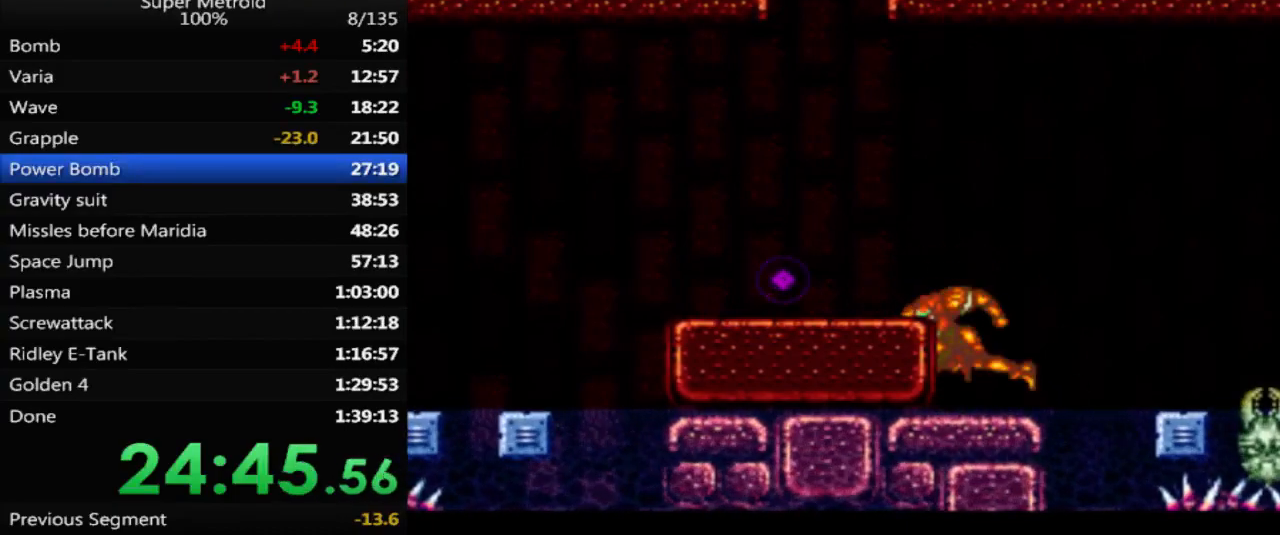
{"buttons": [], "events": []}
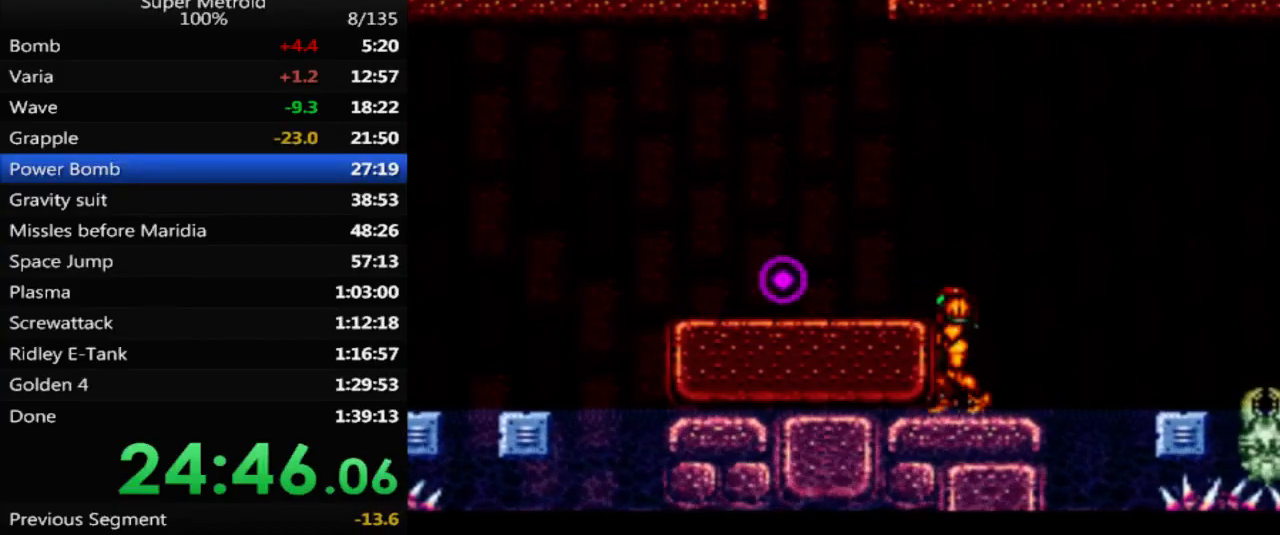
{"buttons": ["A", "DPAD_LEFT"], "events": [[250, "DPAD_RIGHT", "down"], [350, "A", "down"], [417, "DPAD_RIGHT", "up"], [483, "DPAD_LEFT", "down"]]}
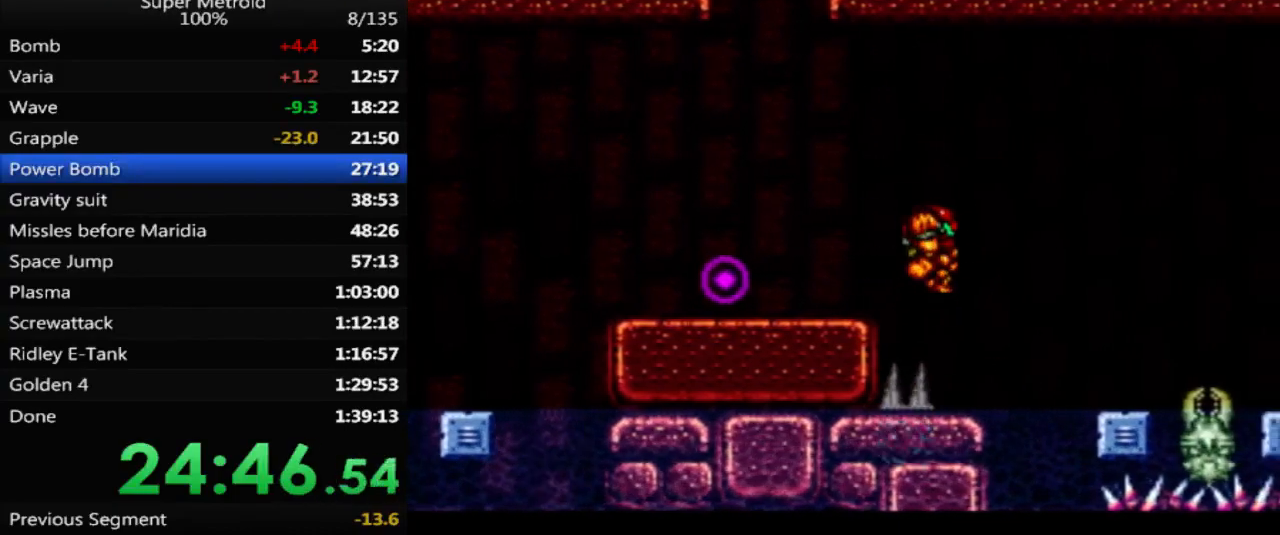
{"buttons": ["DPAD_LEFT"], "events": [[83, "A", "up"]]}
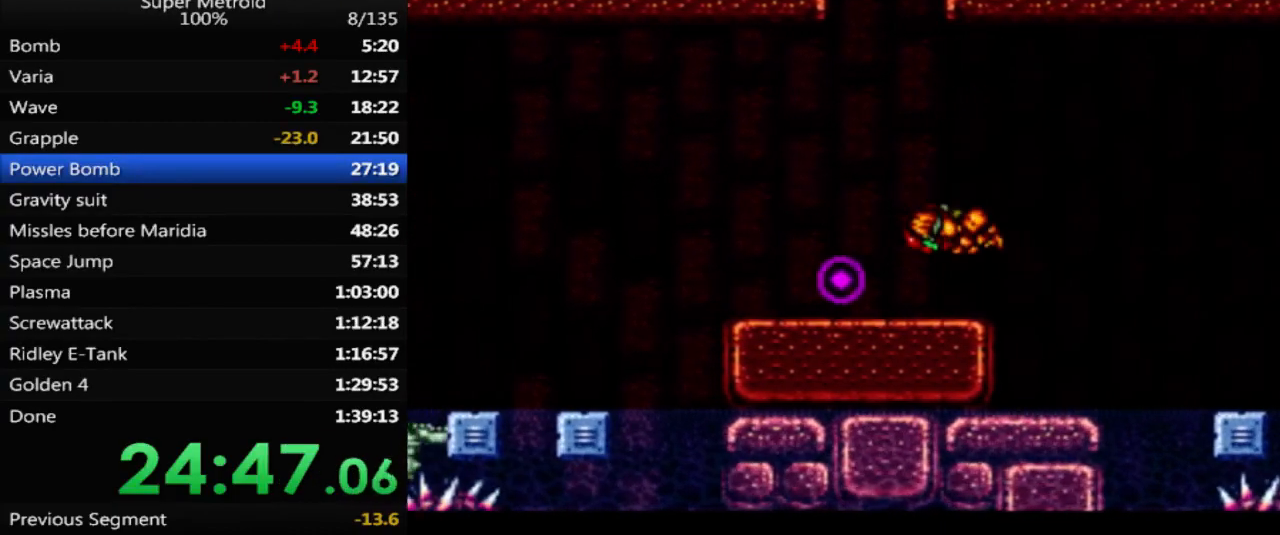
{"buttons": ["A", "B", "DPAD_LEFT"], "events": [[33, "X", "down"], [117, "X", "up"], [200, "B", "down"], [367, "A", "down"]]}
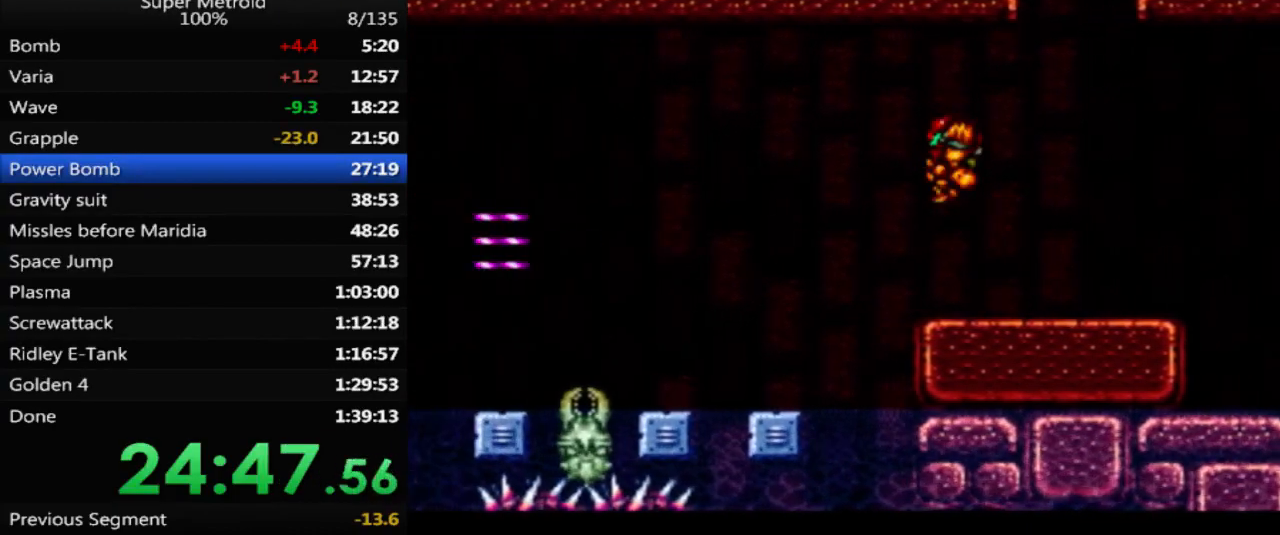
{"buttons": ["A", "B", "DPAD_LEFT"], "events": []}
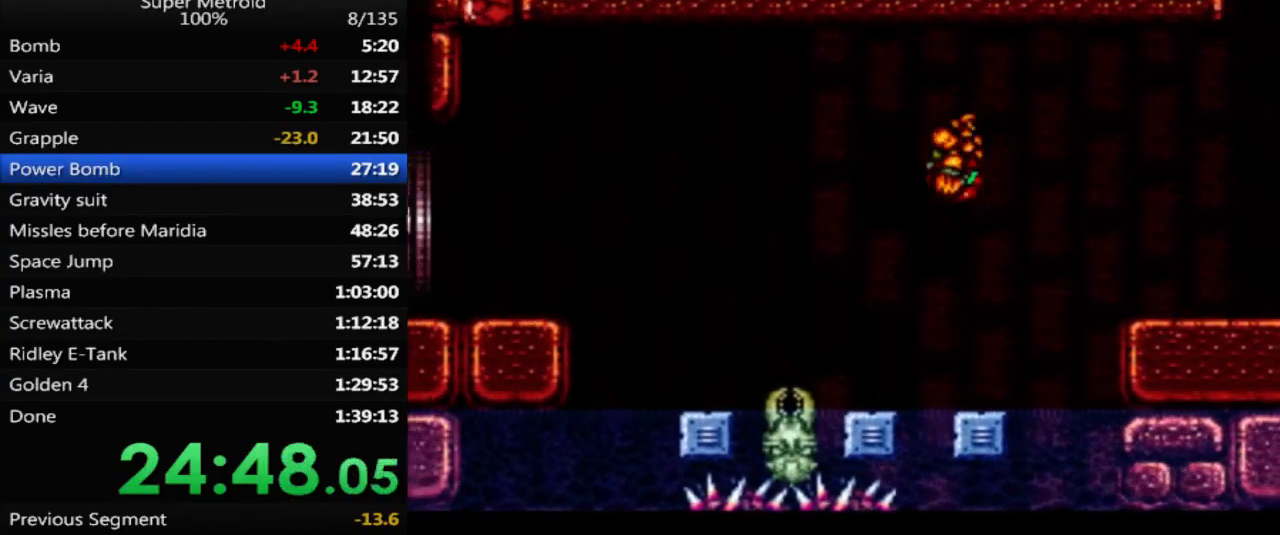
{"buttons": ["A", "DPAD_LEFT"], "events": [[117, "DPAD_LEFT", "up"], [117, "DPAD_UP", "down"], [133, "A", "up"], [133, "B", "up"], [133, "DPAD_UP", "up"], [200, "DPAD_RIGHT", "down"], [400, "A", "down"], [483, "DPAD_RIGHT", "up"], [500, "DPAD_LEFT", "down"]]}
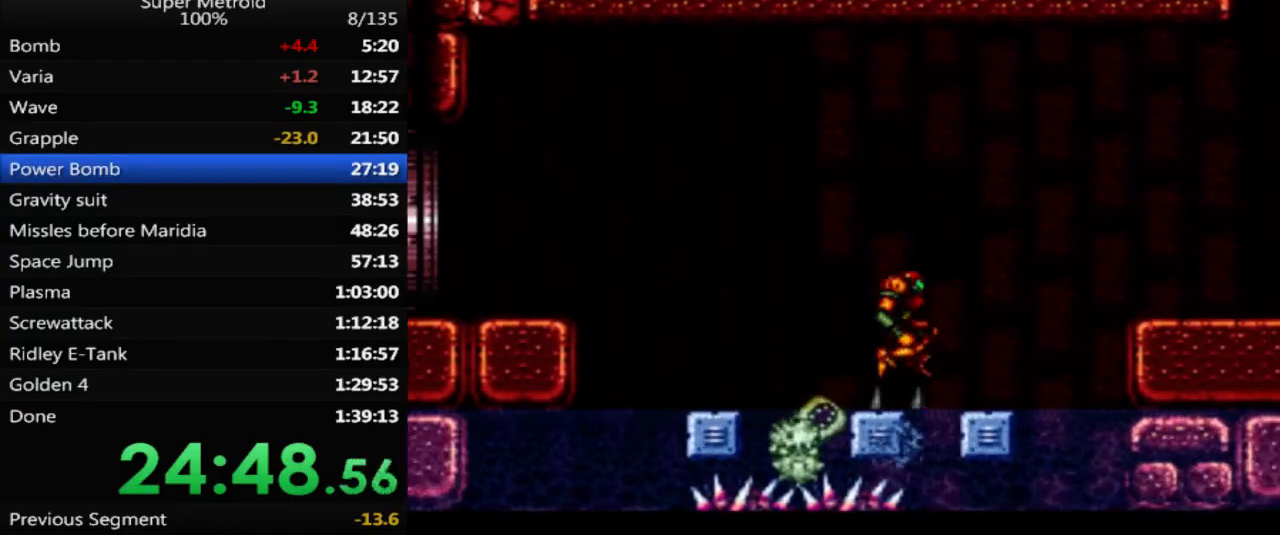
{"buttons": ["DPAD_LEFT"], "events": [[500, "A", "up"]]}
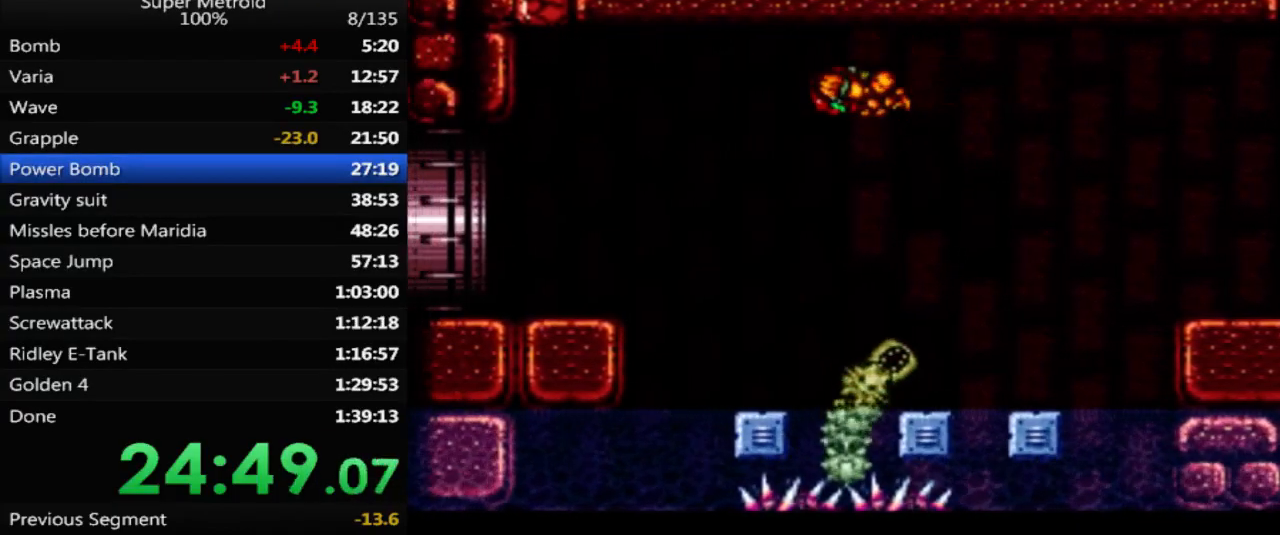
{"buttons": ["DPAD_LEFT"], "events": [[217, "DPAD_LEFT", "up"], [283, "DPAD_RIGHT", "down"], [383, "DPAD_RIGHT", "up"], [433, "DPAD_LEFT", "down"]]}
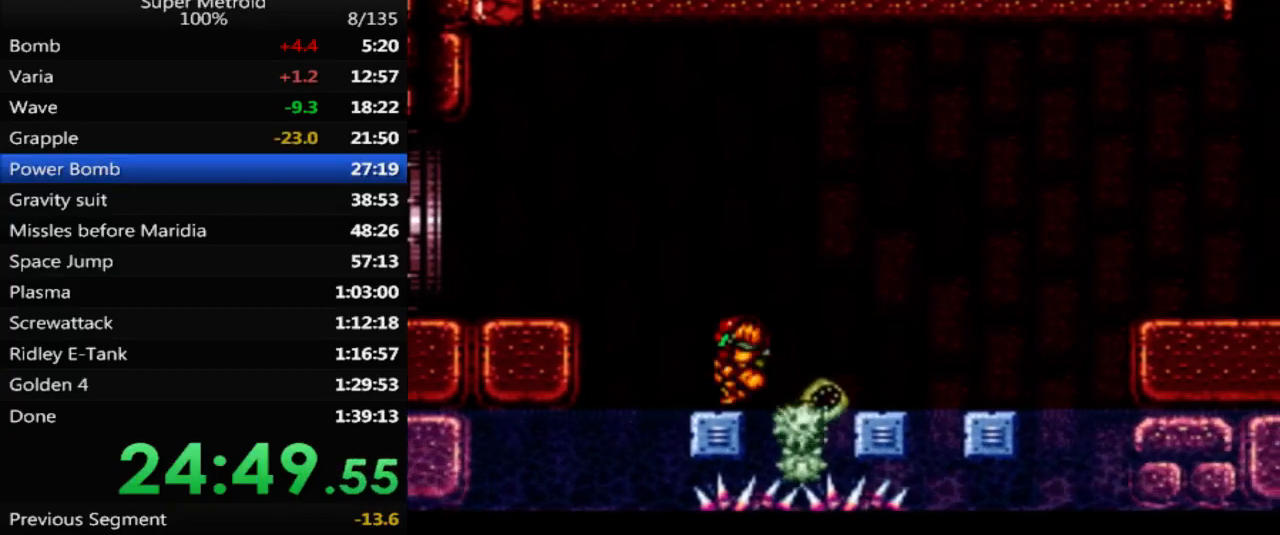
{"buttons": ["DPAD_LEFT"], "events": [[83, "A", "down"], [417, "A", "up"]]}
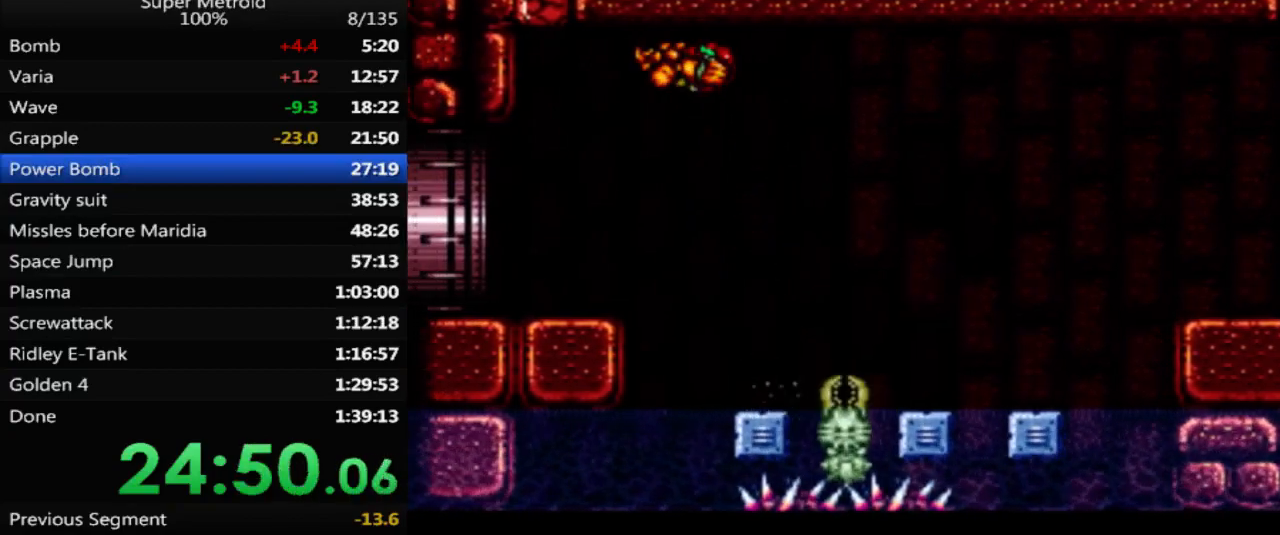
{"buttons": ["B", "L1", "DPAD_LEFT"], "events": [[183, "B", "down"], [450, "L1", "down"]]}
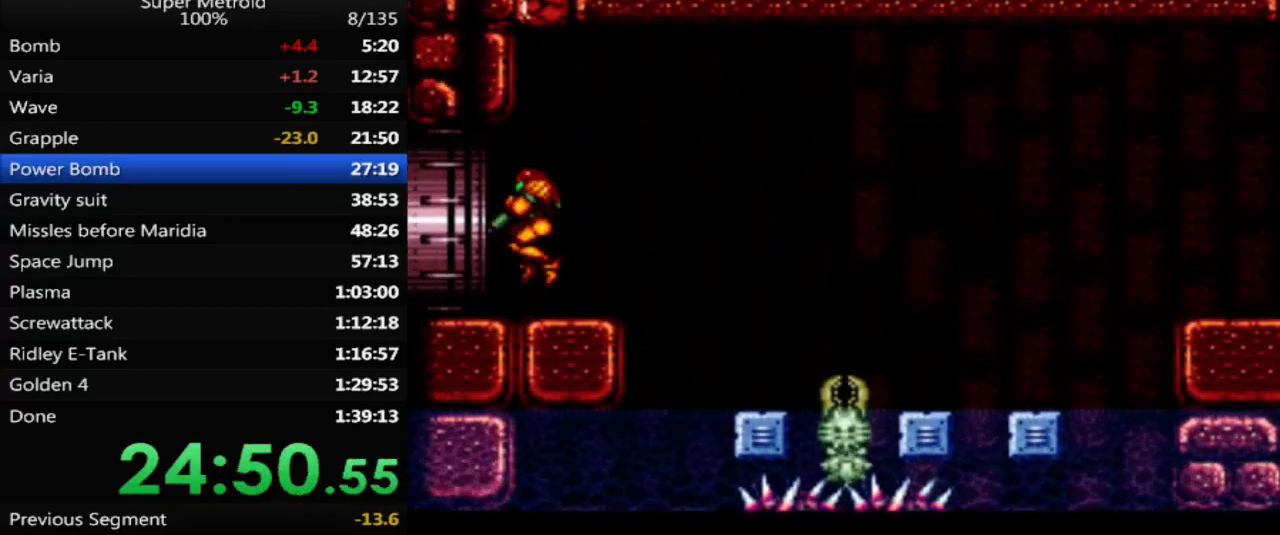
{"buttons": ["DPAD_LEFT"], "events": [[100, "L1", "up"], [367, "B", "up"]]}
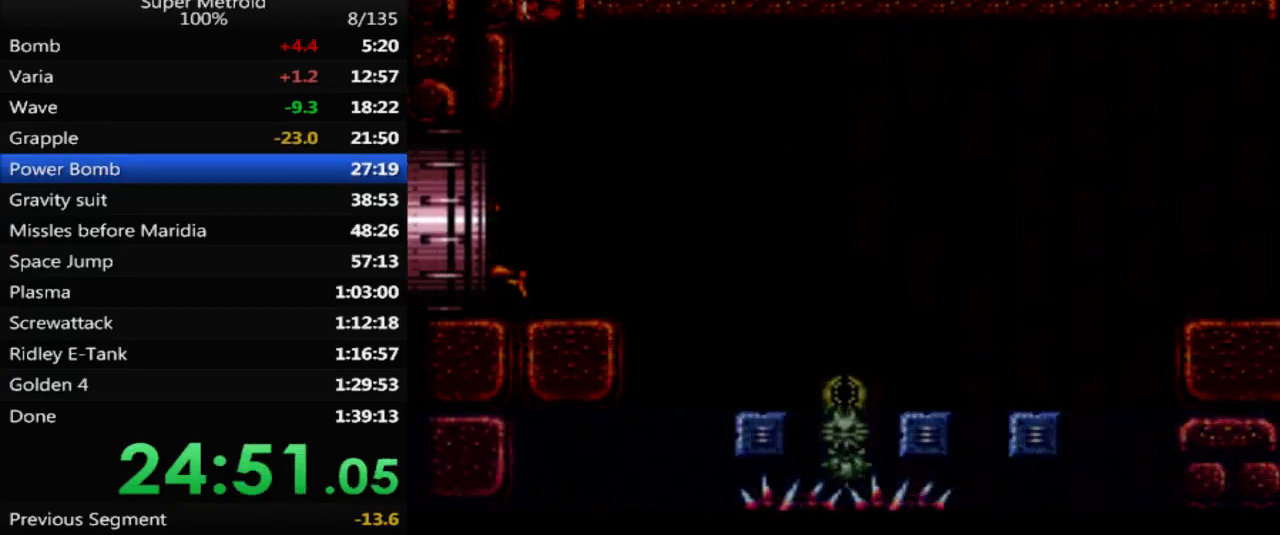
{"buttons": [], "events": [[133, "DPAD_LEFT", "up"]]}
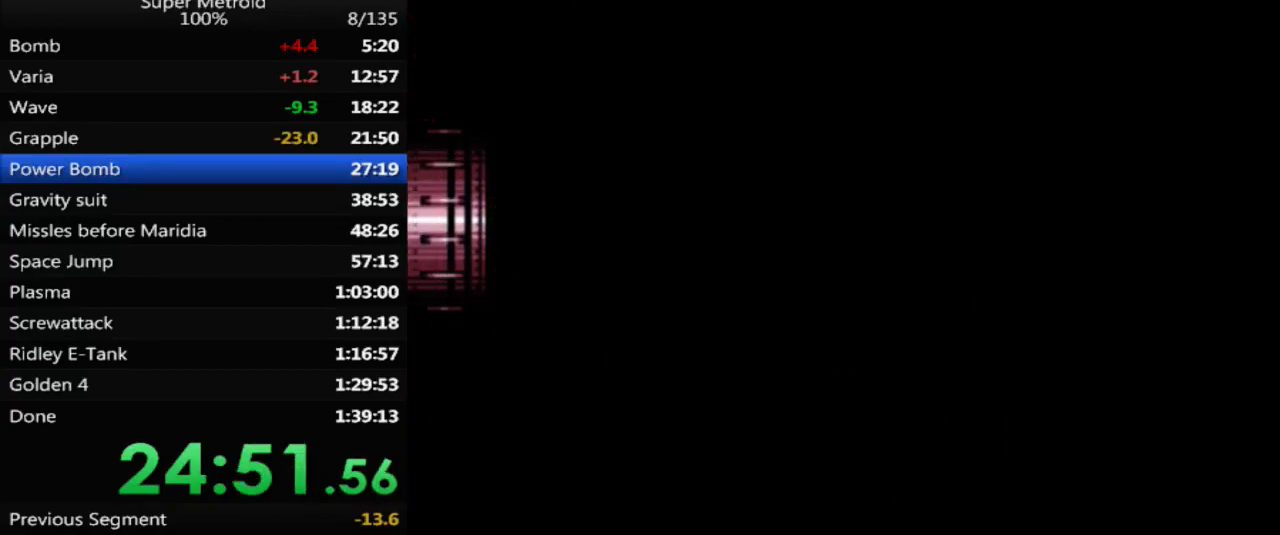
{"buttons": [], "events": []}
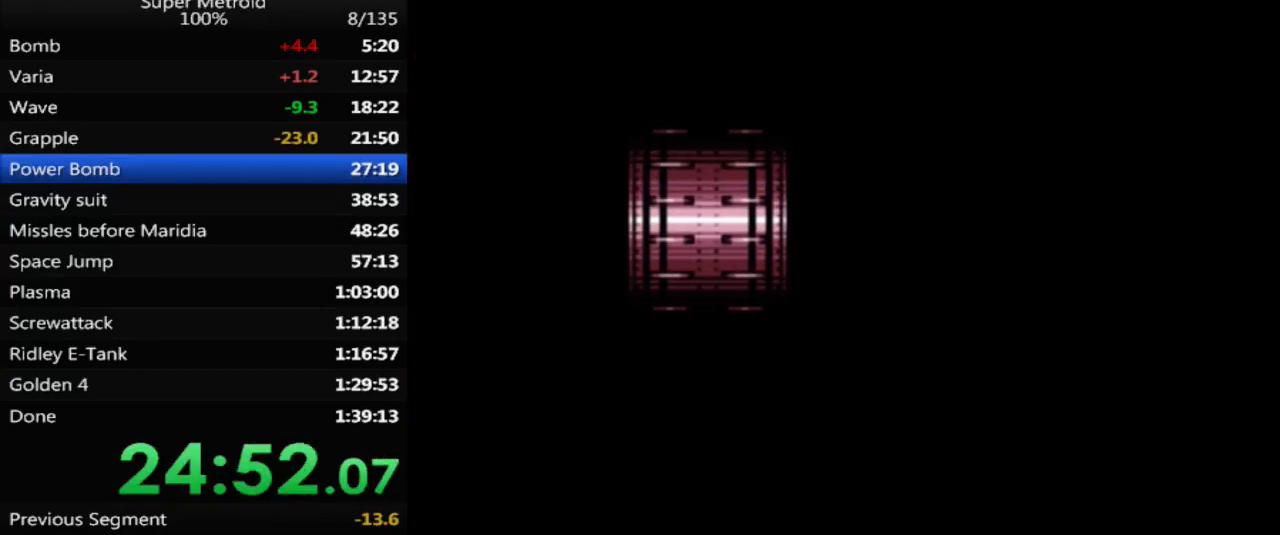
{"buttons": [], "events": []}
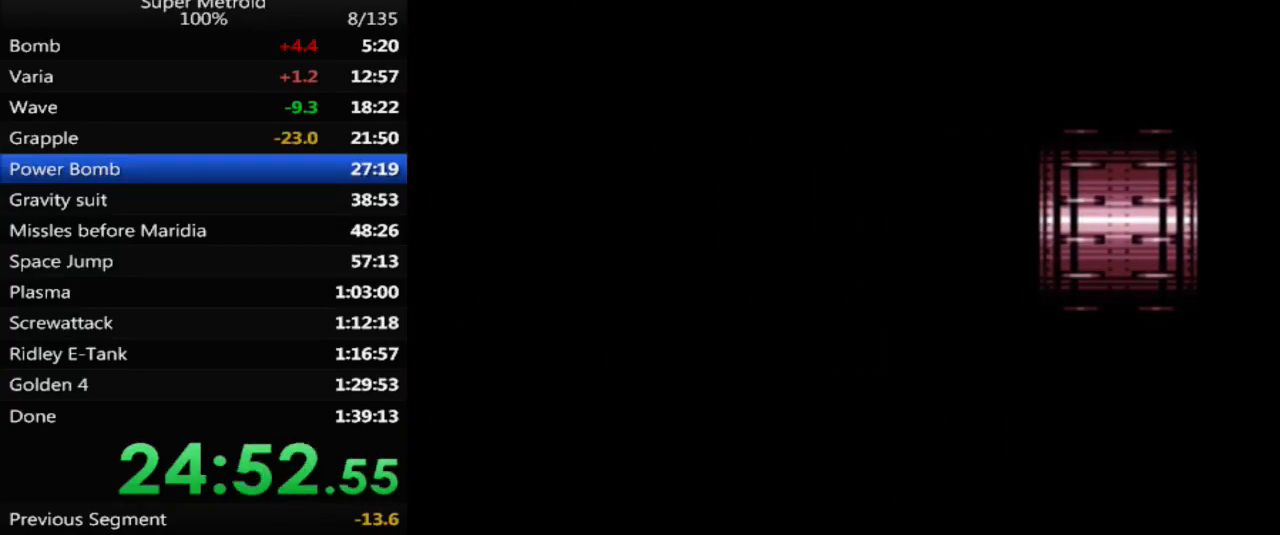
{"buttons": [], "events": []}
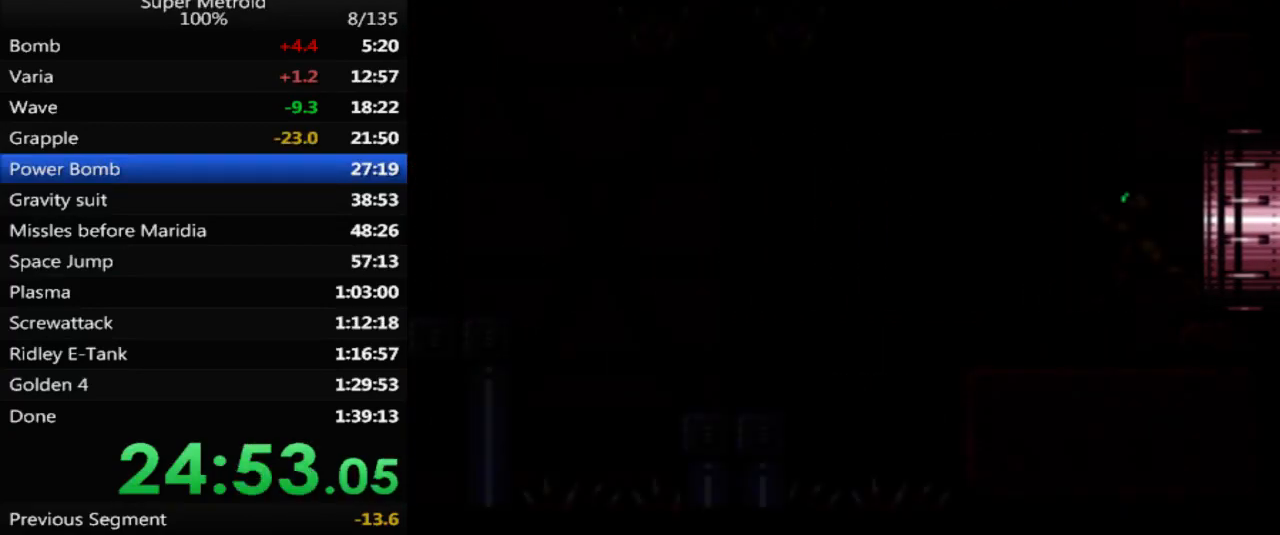
{"buttons": ["X"], "events": [[483, "X", "down"]]}
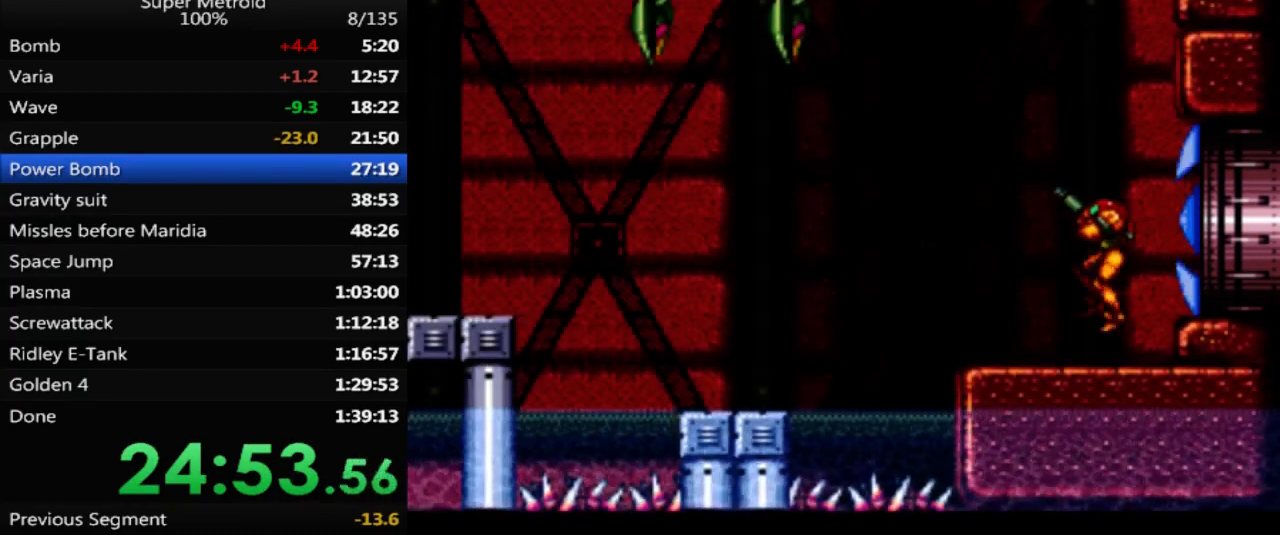
{"buttons": ["A", "DPAD_LEFT"], "events": [[117, "X", "up"], [183, "DPAD_LEFT", "down"], [333, "A", "down"]]}
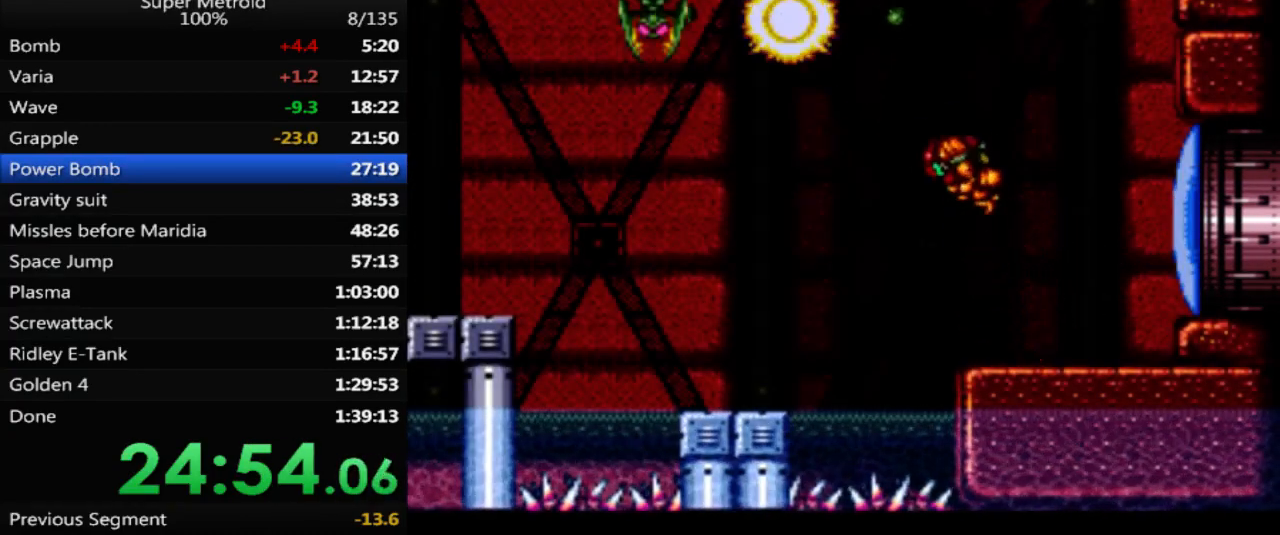
{"buttons": ["A", "DPAD_LEFT"], "events": [[33, "A", "up"], [50, "DPAD_LEFT", "up"], [83, "DPAD_RIGHT", "down"], [100, "A", "down"], [200, "DPAD_UP", "down"], [217, "DPAD_RIGHT", "up"], [217, "DPAD_UP", "up"], [233, "DPAD_LEFT", "down"]]}